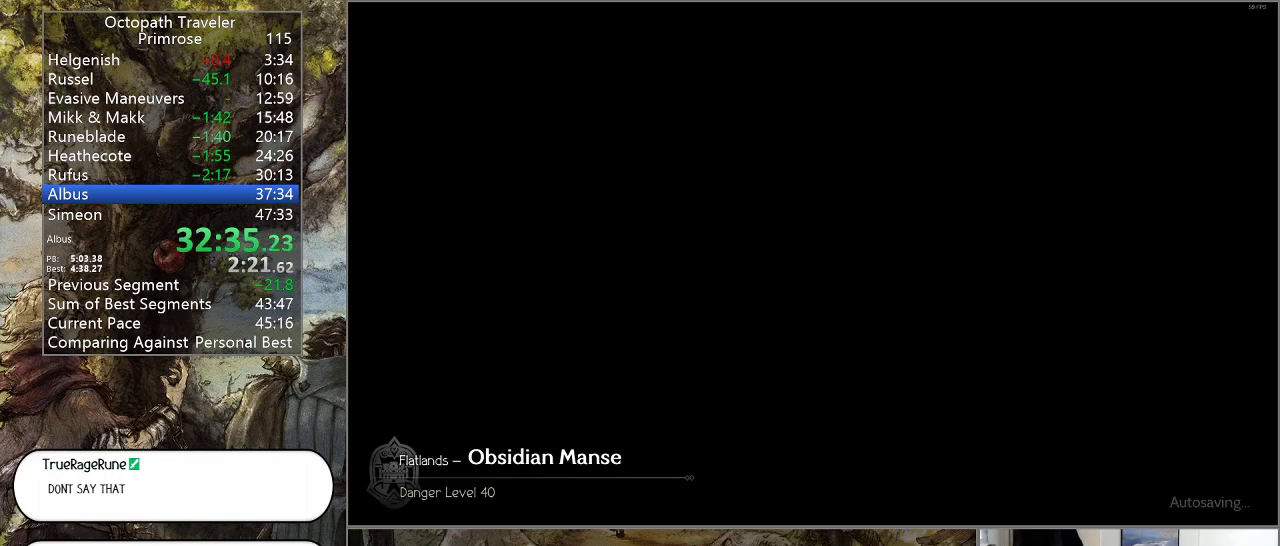
Gameplay with a controller (PlayStation layout); each line is a JSON object with the inputs held at the frame after it. "events" lists button and stick changes between this image and that frame as [ms after this image, input, new state], when the widget could be followed in between. Not read: L1 L2 L3 R2 R3.
{"buttons": ["CIRCLE"], "left_stick": "center", "right_stick": "center", "events": []}
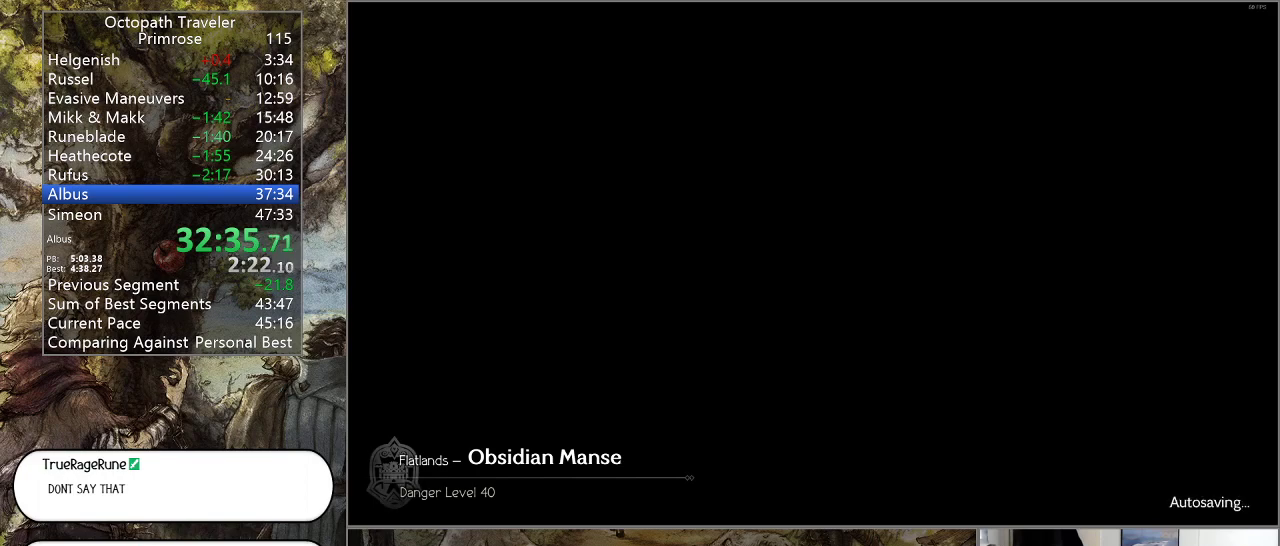
{"buttons": ["CIRCLE"], "left_stick": "center", "right_stick": "center", "events": []}
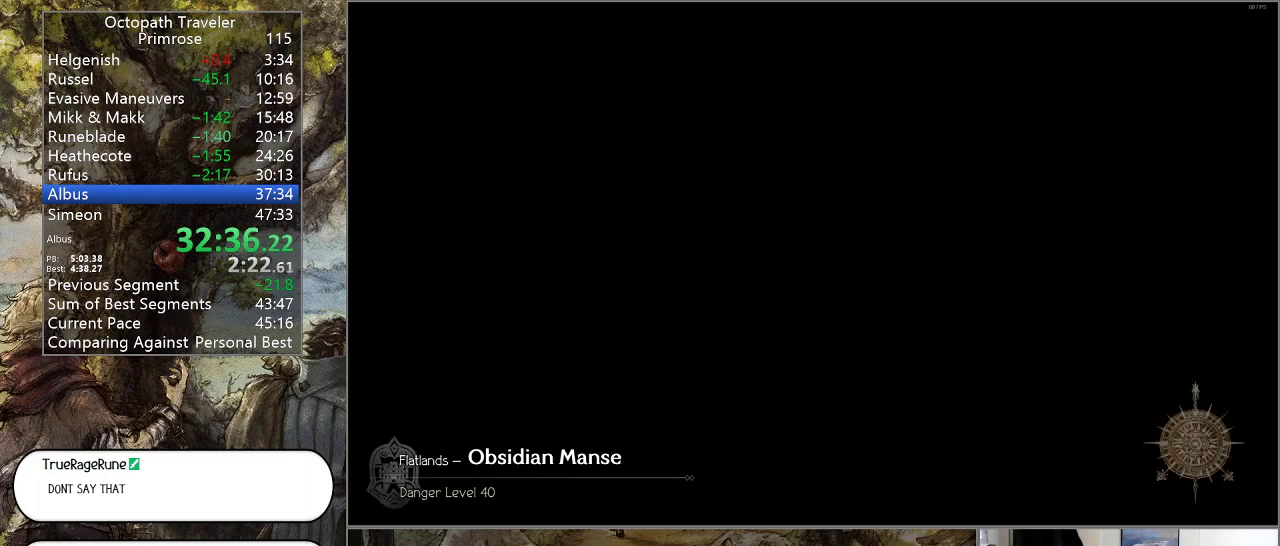
{"buttons": ["CIRCLE"], "left_stick": "center", "right_stick": "center", "events": []}
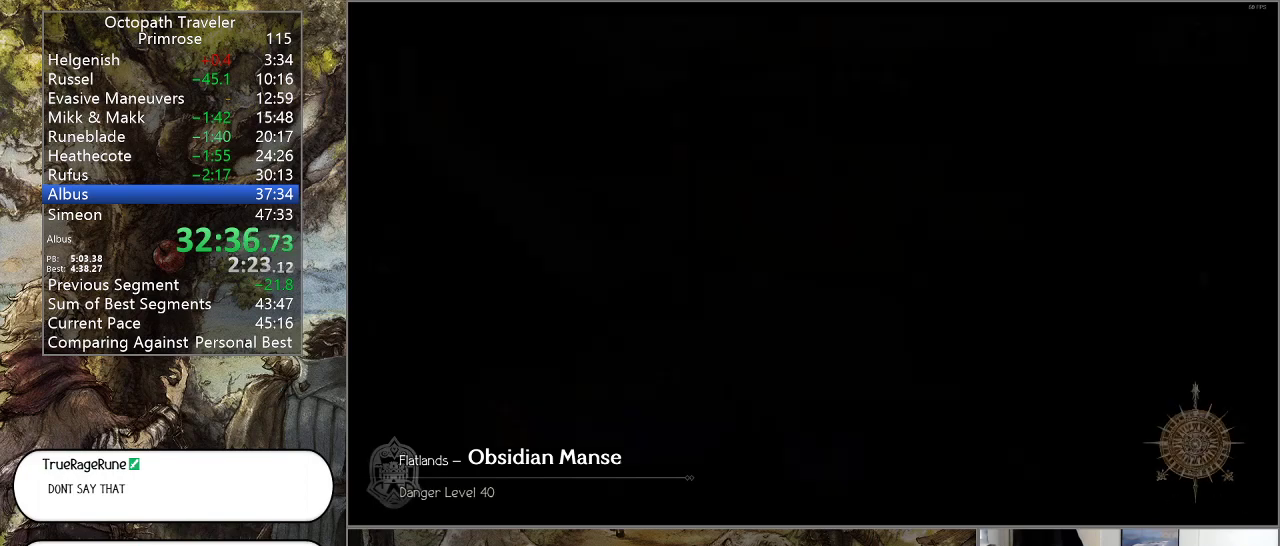
{"buttons": ["CIRCLE"], "left_stick": "center", "right_stick": "center", "events": []}
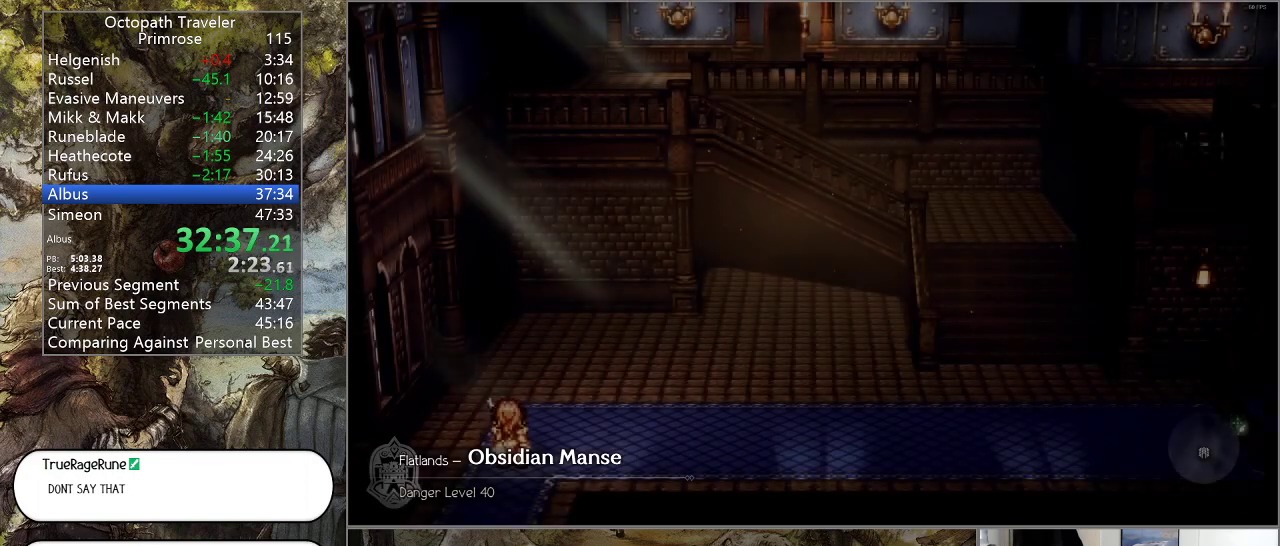
{"buttons": [], "left_stick": "center", "right_stick": "center", "events": [[467, "CIRCLE", "up"]]}
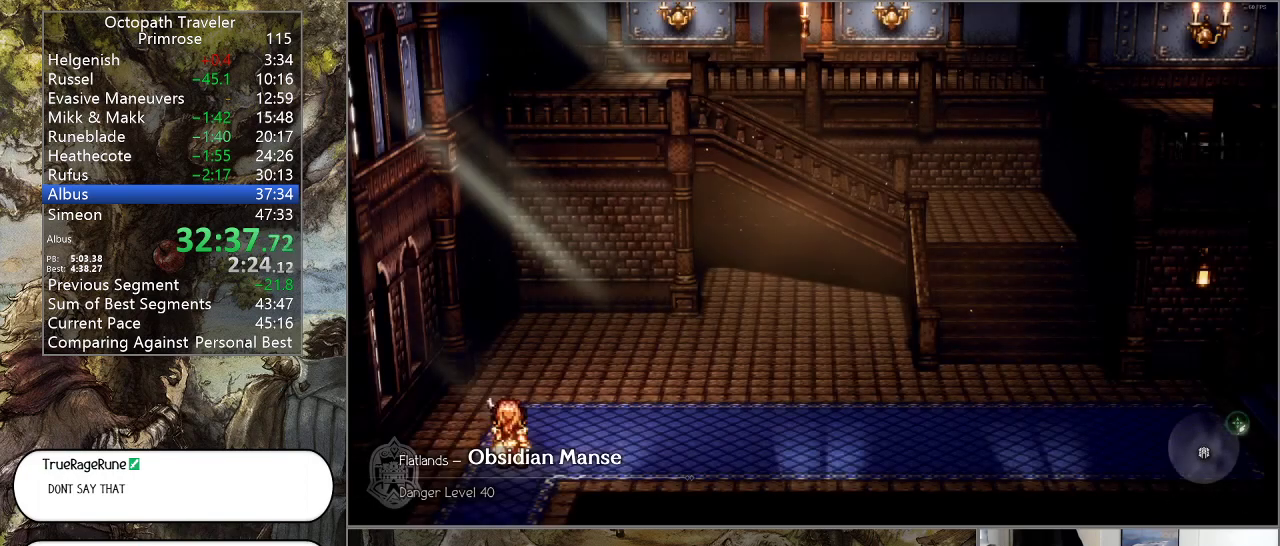
{"buttons": [], "left_stick": "center", "right_stick": "center", "events": [[367, "TRIANGLE", "down"], [467, "TRIANGLE", "up"]]}
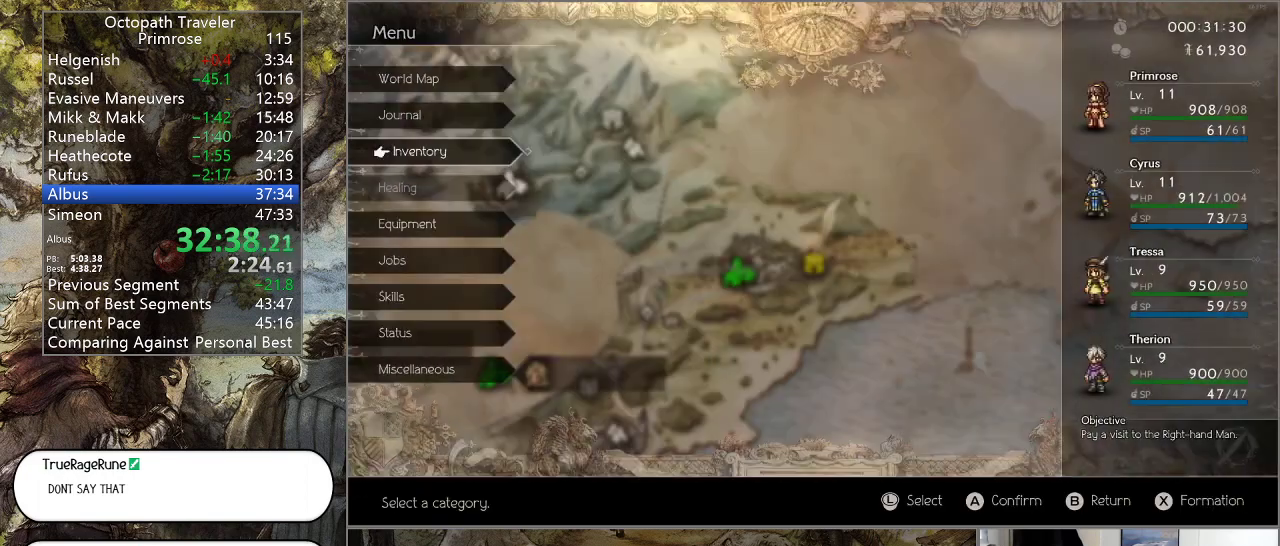
{"buttons": ["DPAD_UP"], "left_stick": "center", "right_stick": "center", "events": [[133, "DPAD_UP", "down"], [233, "DPAD_UP", "up"], [300, "DPAD_UP", "down"], [367, "DPAD_UP", "up"], [467, "DPAD_UP", "down"]]}
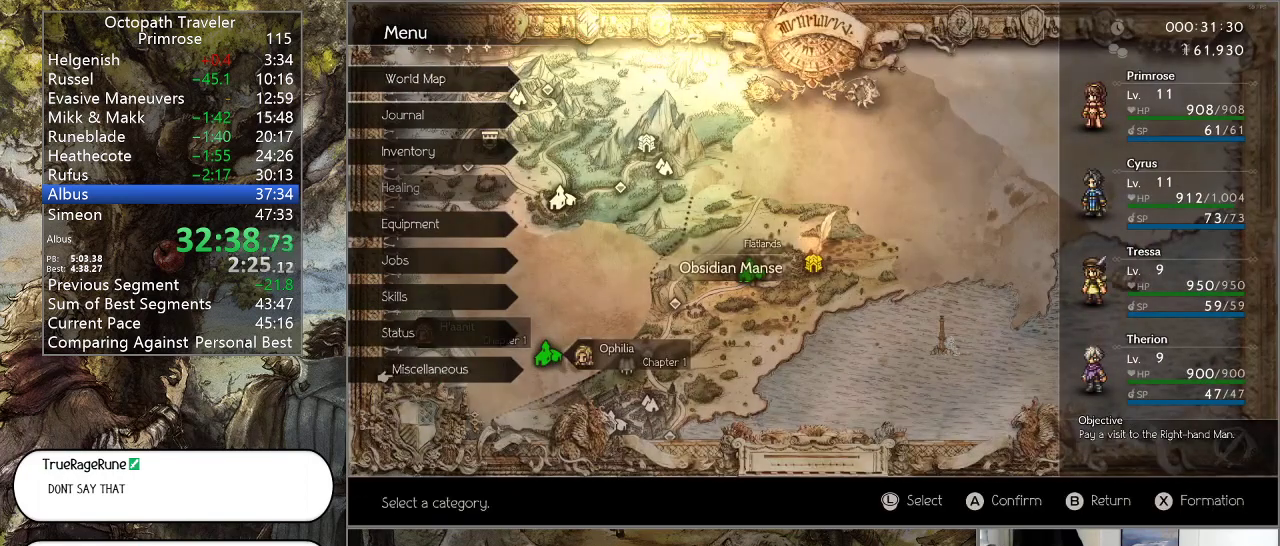
{"buttons": ["DPAD_DOWN"], "left_stick": "center", "right_stick": "center", "events": [[100, "DPAD_UP", "up"], [233, "CROSS", "down"], [333, "CROSS", "up"], [500, "DPAD_DOWN", "down"]]}
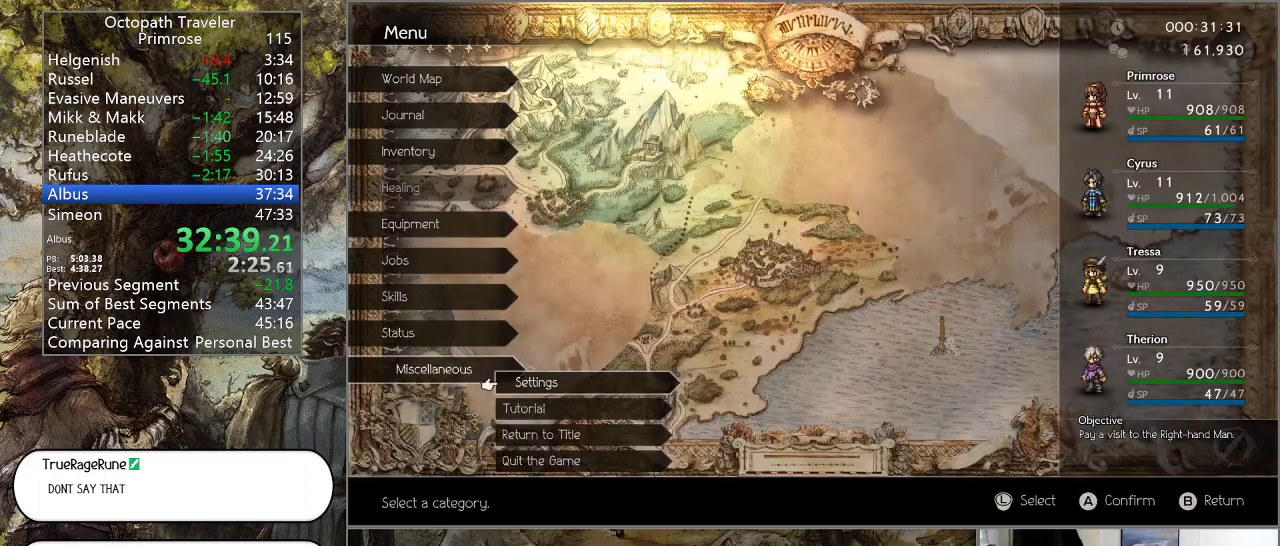
{"buttons": [], "left_stick": "center", "right_stick": "center", "events": [[100, "DPAD_DOWN", "up"], [133, "DPAD_DOWN", "down"], [267, "CROSS", "down"], [267, "DPAD_DOWN", "up"], [333, "CROSS", "up"]]}
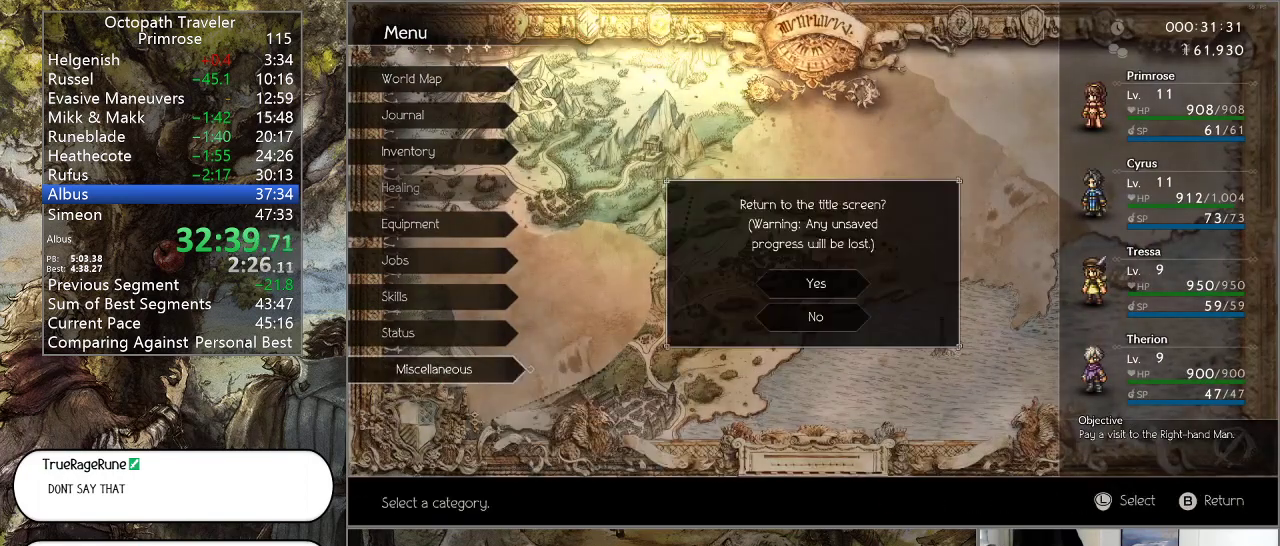
{"buttons": [], "left_stick": "center", "right_stick": "center", "events": [[100, "DPAD_UP", "down"], [200, "CROSS", "down"], [200, "DPAD_UP", "up"], [300, "CROSS", "up"]]}
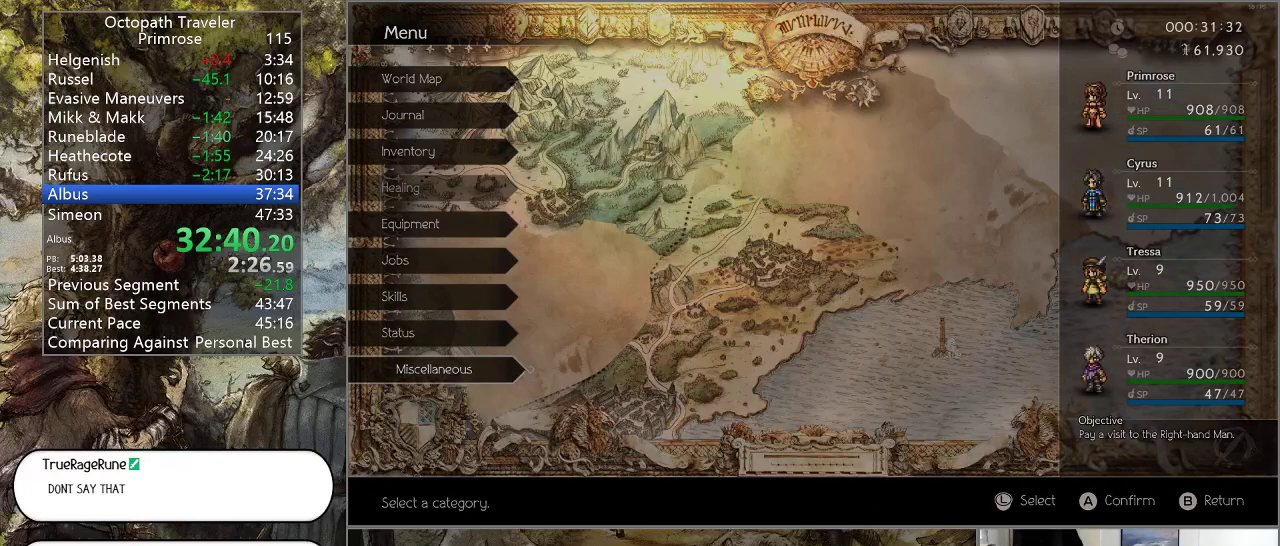
{"buttons": [], "left_stick": "center", "right_stick": "center", "events": []}
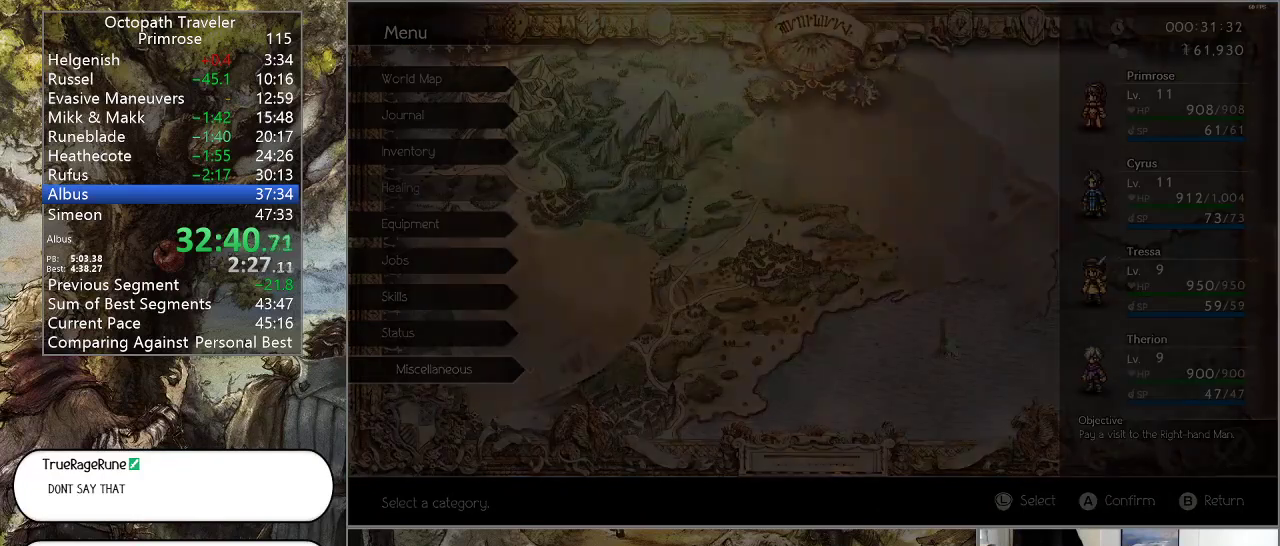
{"buttons": [], "left_stick": "center", "right_stick": "center", "events": []}
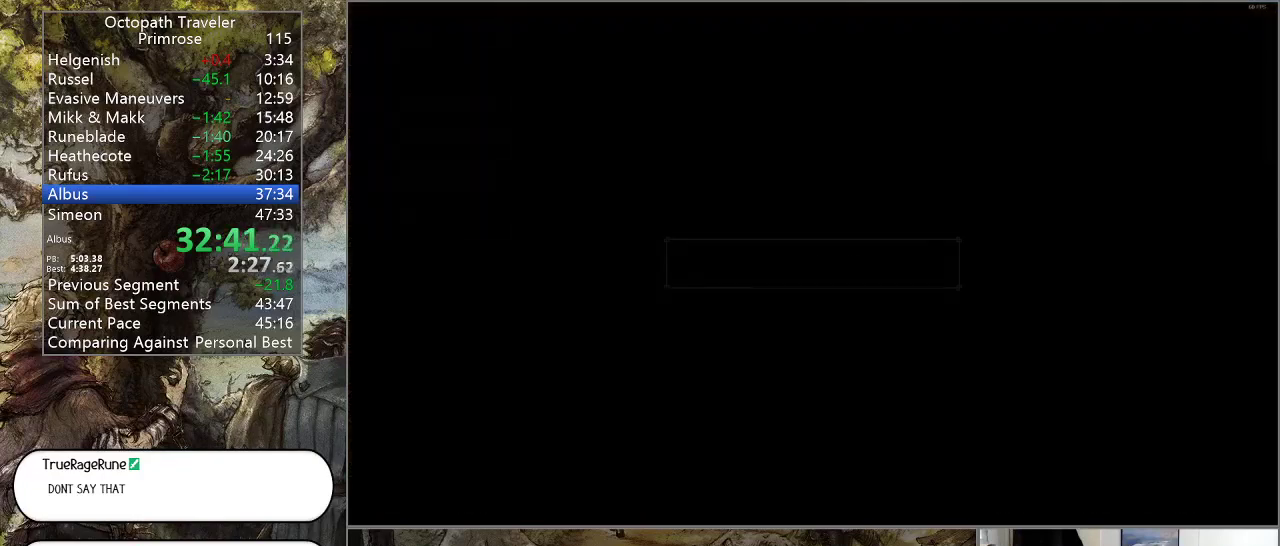
{"buttons": [], "left_stick": "center", "right_stick": "center", "events": [[367, "CROSS", "down"], [433, "CROSS", "up"]]}
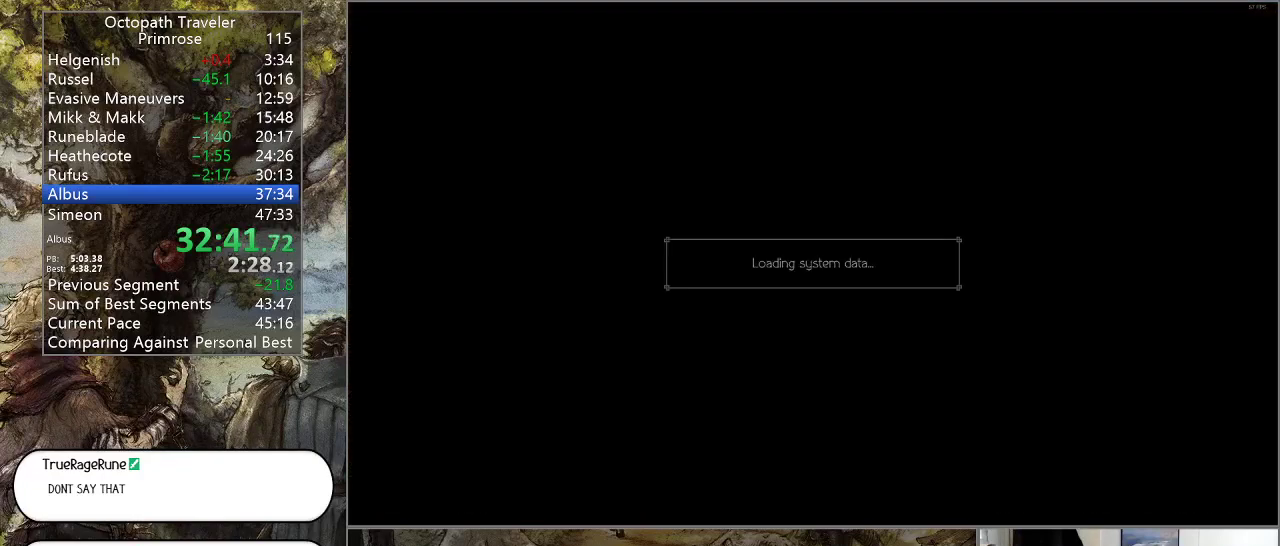
{"buttons": [], "left_stick": "center", "right_stick": "center", "events": [[100, "CROSS", "down"], [233, "CROSS", "up"], [333, "CROSS", "down"], [433, "CROSS", "up"]]}
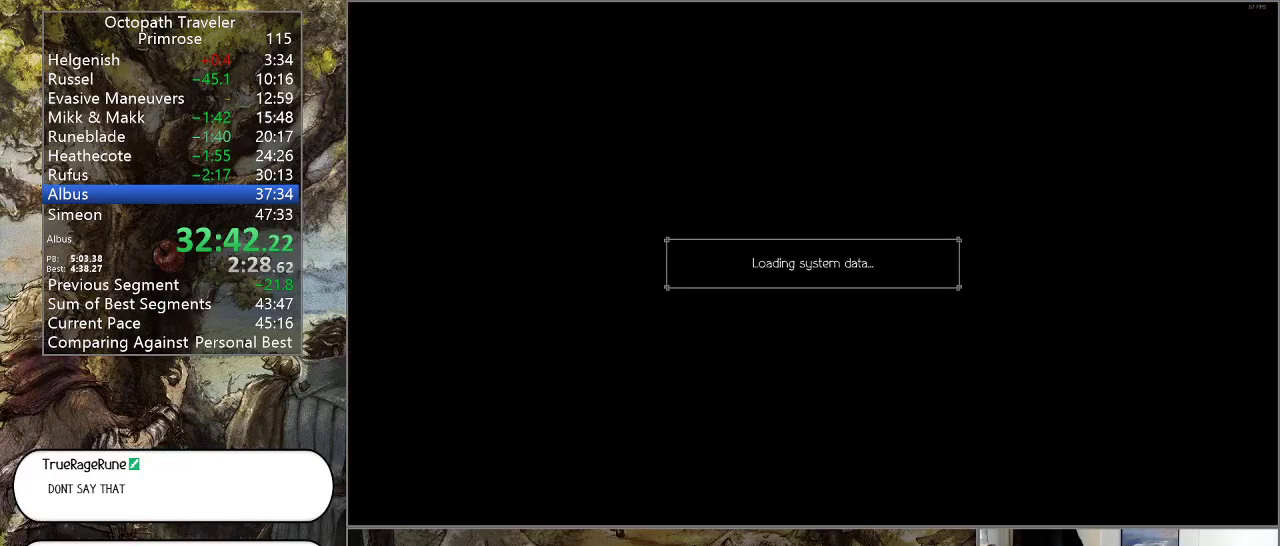
{"buttons": ["CROSS"], "left_stick": "center", "right_stick": "center", "events": [[67, "CROSS", "down"], [167, "CROSS", "up"], [300, "CROSS", "down"], [400, "CROSS", "up"], [500, "CROSS", "down"]]}
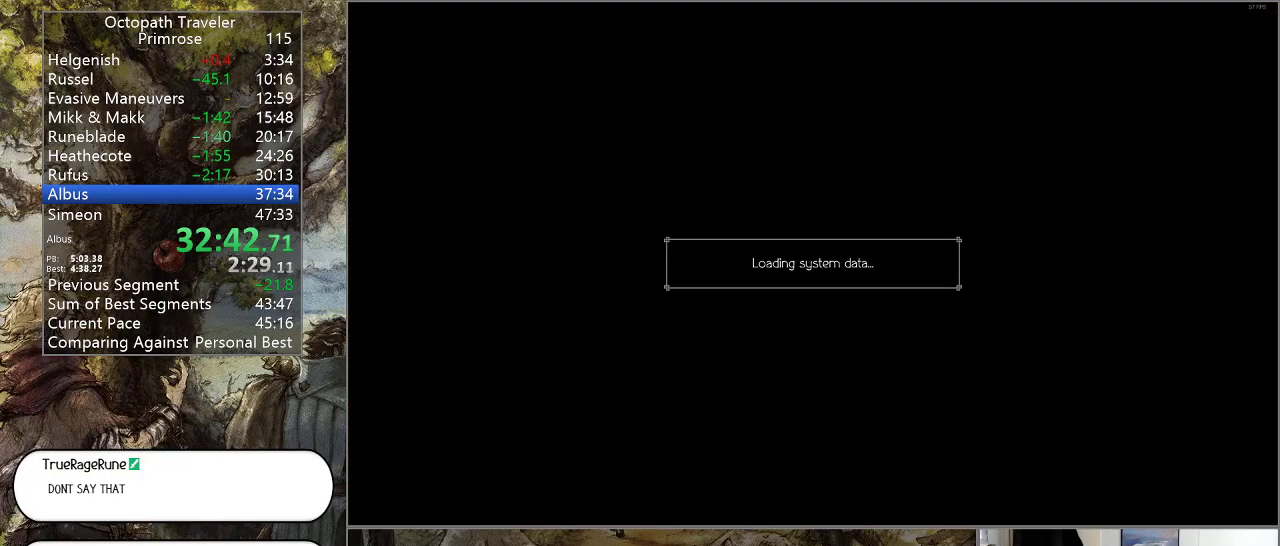
{"buttons": ["CROSS"], "left_stick": "center", "right_stick": "center", "events": [[133, "CROSS", "up"], [200, "CROSS", "down"], [367, "CROSS", "up"], [433, "CROSS", "down"]]}
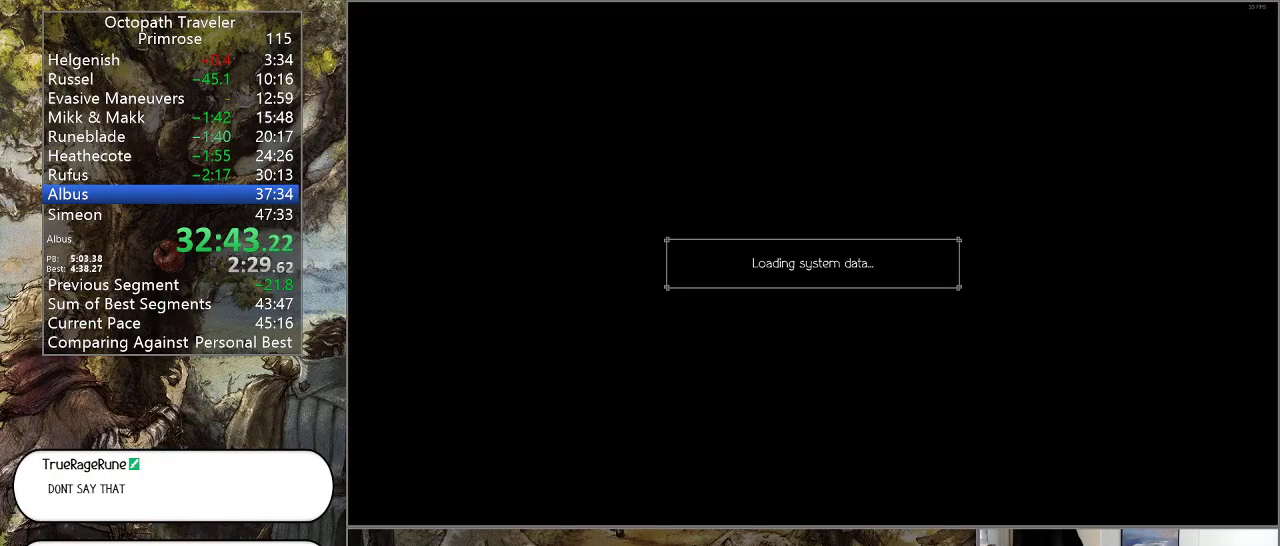
{"buttons": [], "left_stick": "center", "right_stick": "center", "events": [[67, "CROSS", "up"], [167, "CROSS", "down"], [267, "CROSS", "up"], [333, "CROSS", "down"], [467, "CROSS", "up"]]}
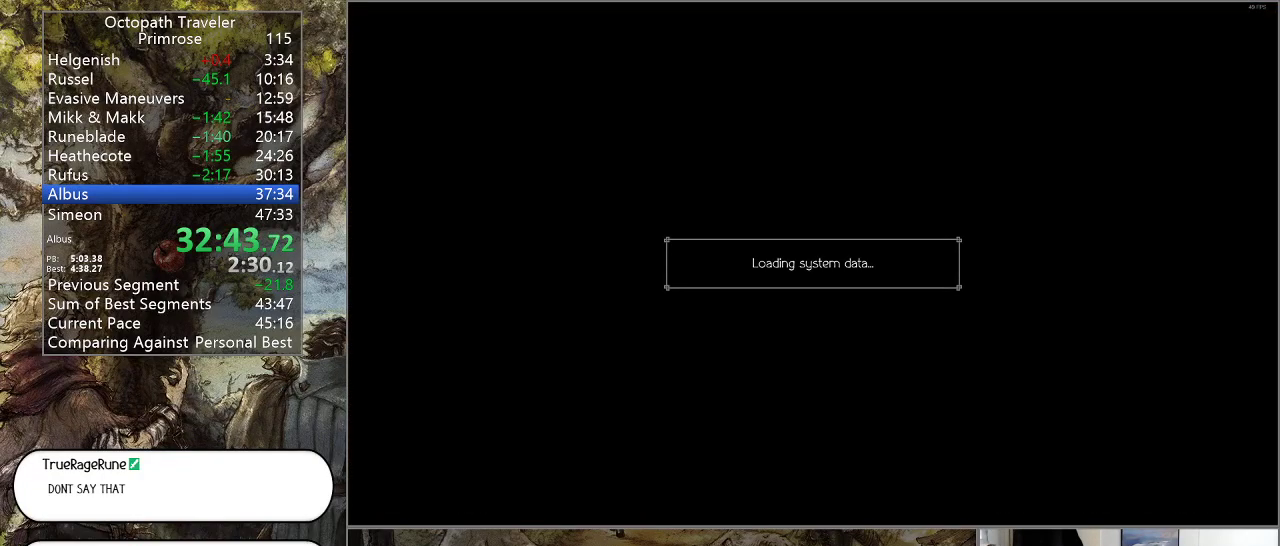
{"buttons": ["CROSS"], "left_stick": "center", "right_stick": "center", "events": [[67, "CROSS", "down"], [167, "CROSS", "up"], [267, "CROSS", "down"], [367, "CROSS", "up"], [500, "CROSS", "down"]]}
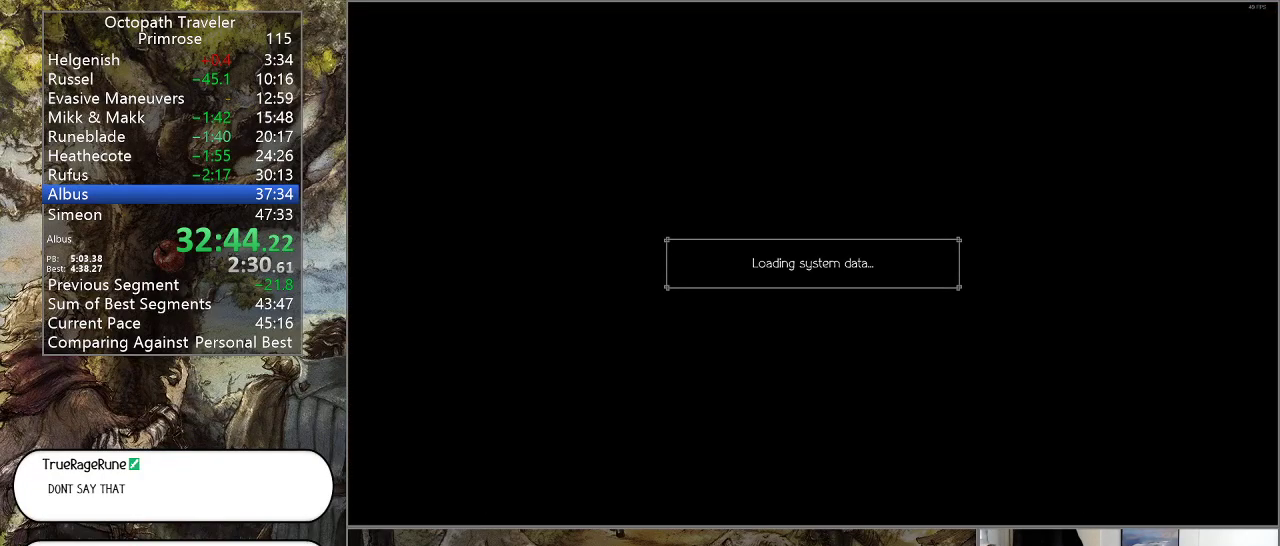
{"buttons": [], "left_stick": "center", "right_stick": "center", "events": [[100, "CROSS", "up"], [200, "CROSS", "down"], [300, "CROSS", "up"], [400, "CROSS", "down"], [500, "CROSS", "up"]]}
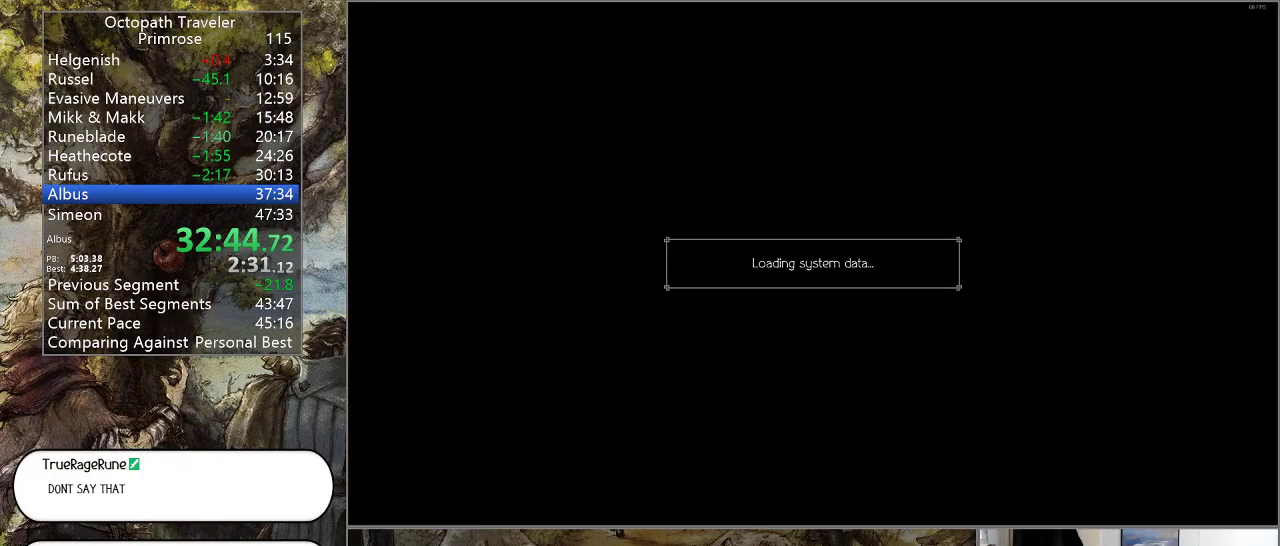
{"buttons": ["CROSS"], "left_stick": "center", "right_stick": "center", "events": [[100, "CROSS", "down"], [233, "CROSS", "up"], [300, "CROSS", "down"], [433, "CROSS", "up"], [500, "CROSS", "down"]]}
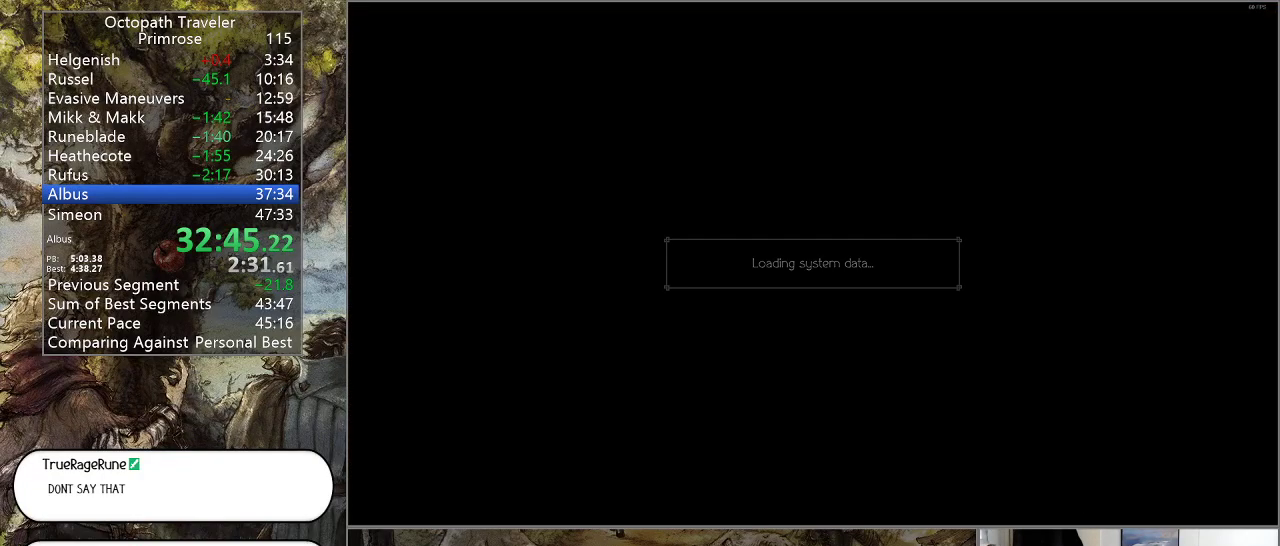
{"buttons": ["CROSS"], "left_stick": "center", "right_stick": "center", "events": [[100, "CROSS", "up"], [233, "CROSS", "down"], [333, "CROSS", "up"], [400, "CROSS", "down"]]}
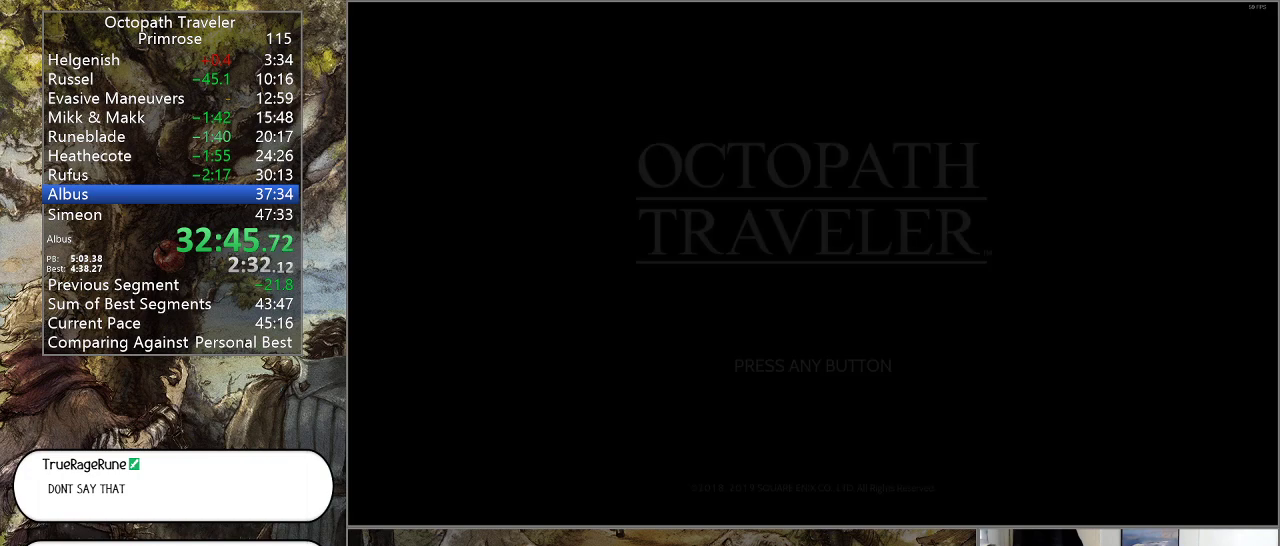
{"buttons": ["CROSS"], "left_stick": "center", "right_stick": "center", "events": [[33, "CROSS", "up"], [100, "CROSS", "down"], [200, "CROSS", "up"], [300, "CROSS", "down"], [400, "CROSS", "up"], [500, "CROSS", "down"]]}
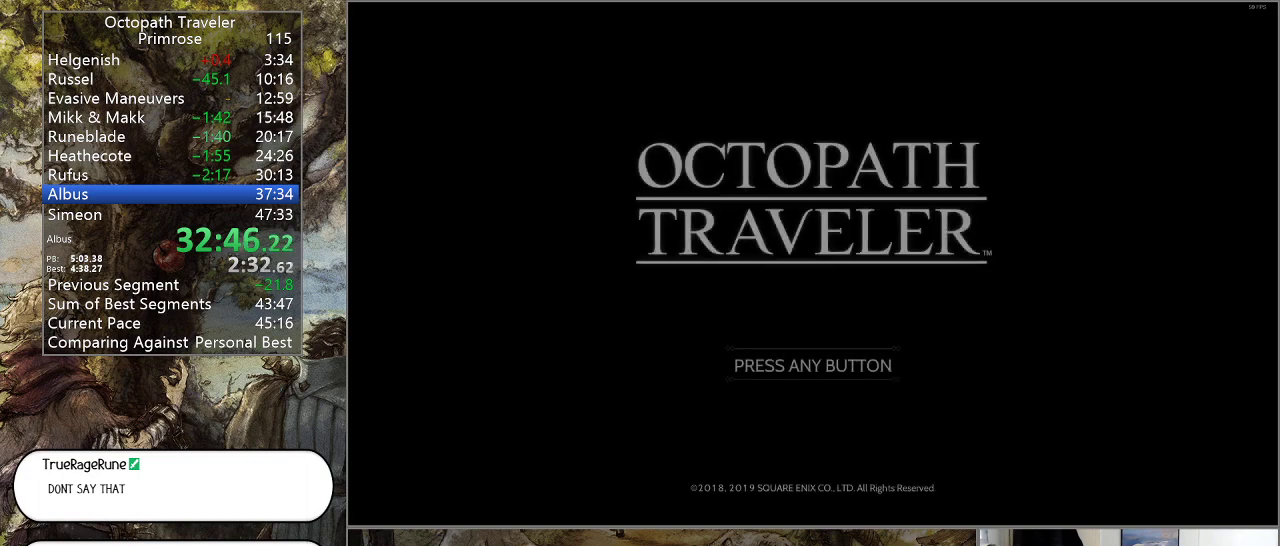
{"buttons": [], "left_stick": "center", "right_stick": "center", "events": [[100, "CROSS", "up"], [167, "CROSS", "down"], [267, "CROSS", "up"], [333, "CROSS", "down"], [433, "CROSS", "up"]]}
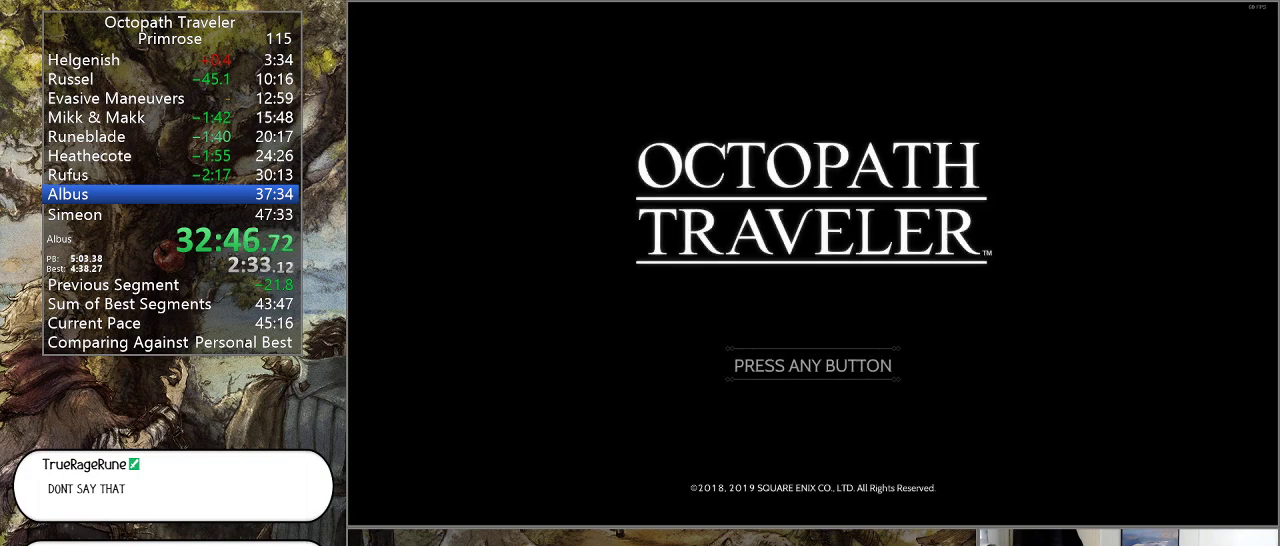
{"buttons": [], "left_stick": "center", "right_stick": "center", "events": [[33, "CROSS", "down"], [133, "CROSS", "up"], [200, "CROSS", "down"], [267, "CROSS", "up"], [333, "CROSS", "down"], [433, "CROSS", "up"]]}
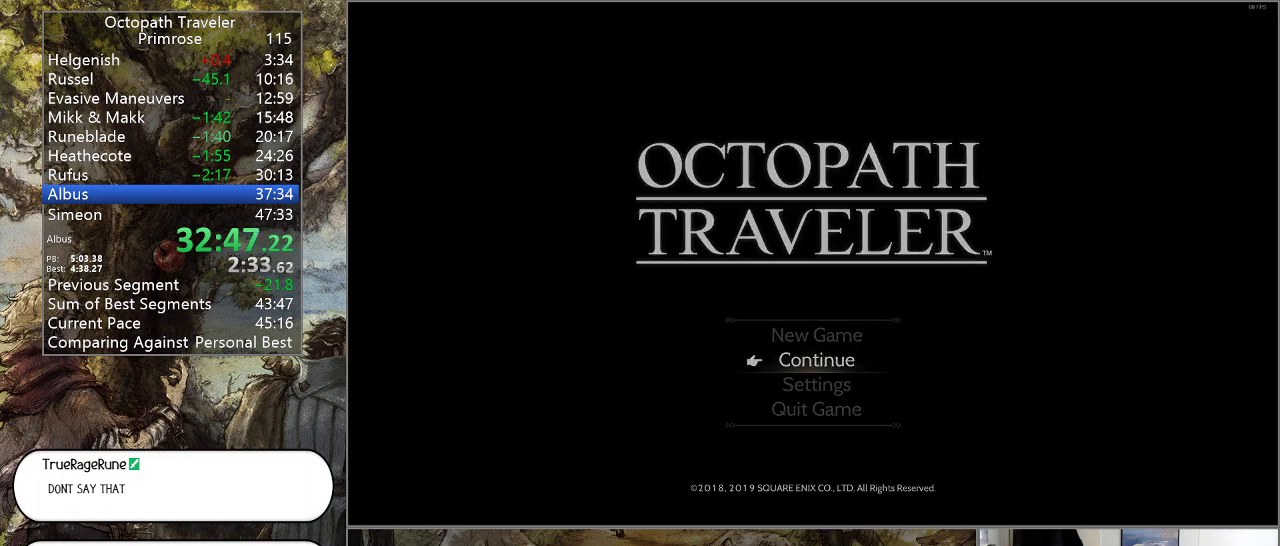
{"buttons": ["CROSS"], "left_stick": "center", "right_stick": "center", "events": [[33, "CROSS", "down"], [133, "CROSS", "up"], [267, "CROSS", "down"], [367, "CROSS", "up"], [467, "CROSS", "down"]]}
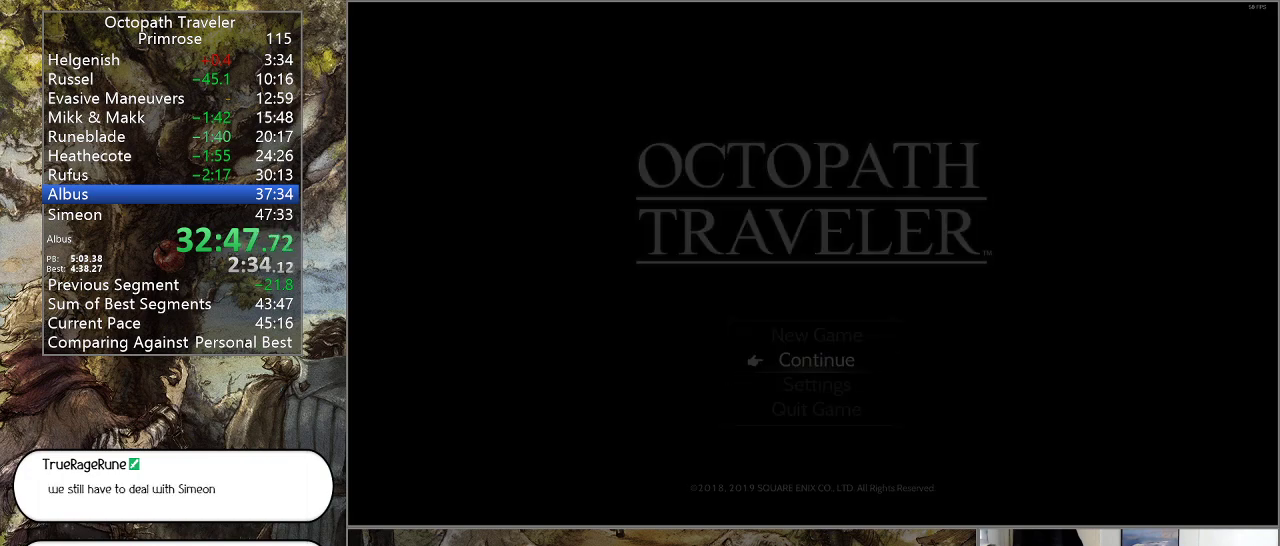
{"buttons": [], "left_stick": "center", "right_stick": "center", "events": [[100, "CROSS", "up"], [133, "CROSS", "down"], [267, "CROSS", "up"], [367, "CROSS", "down"], [500, "CROSS", "up"]]}
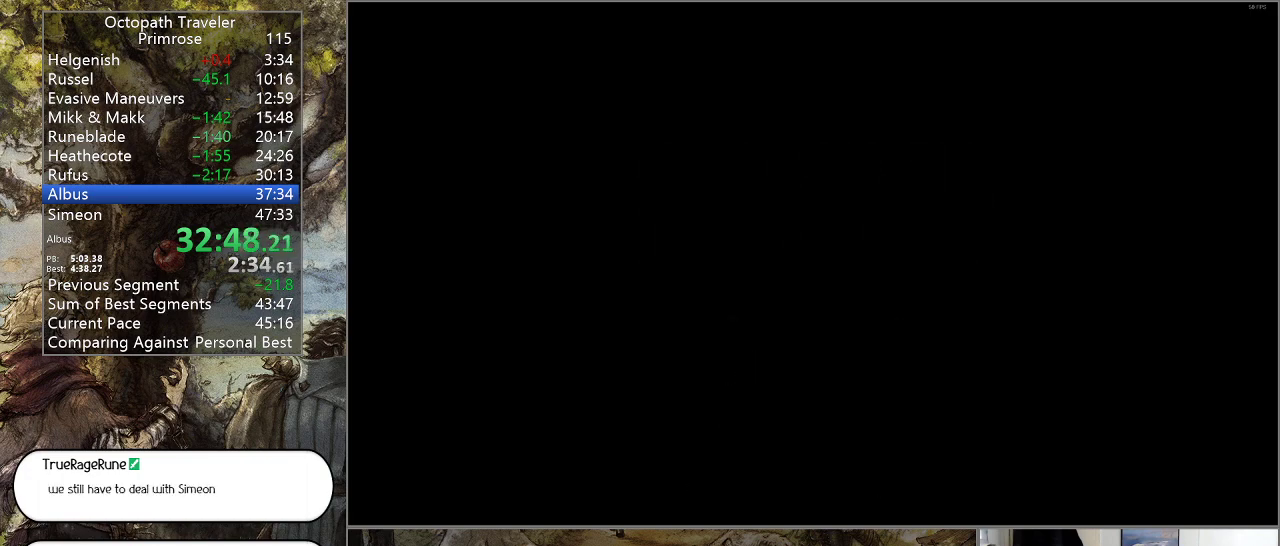
{"buttons": [], "left_stick": "center", "right_stick": "center", "events": []}
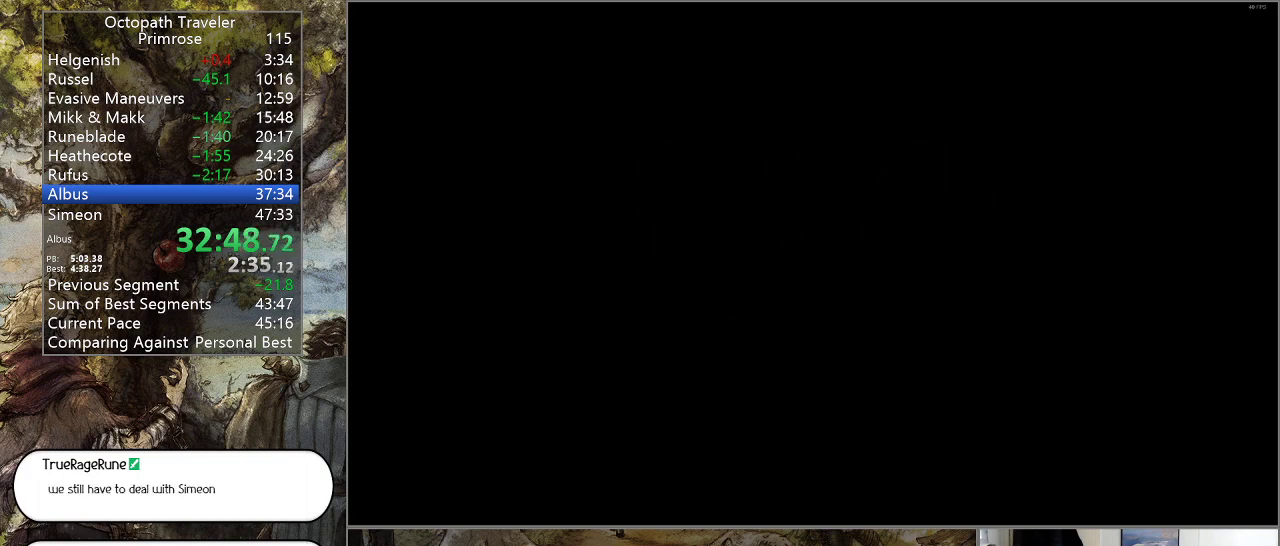
{"buttons": [], "left_stick": "center", "right_stick": "center", "events": []}